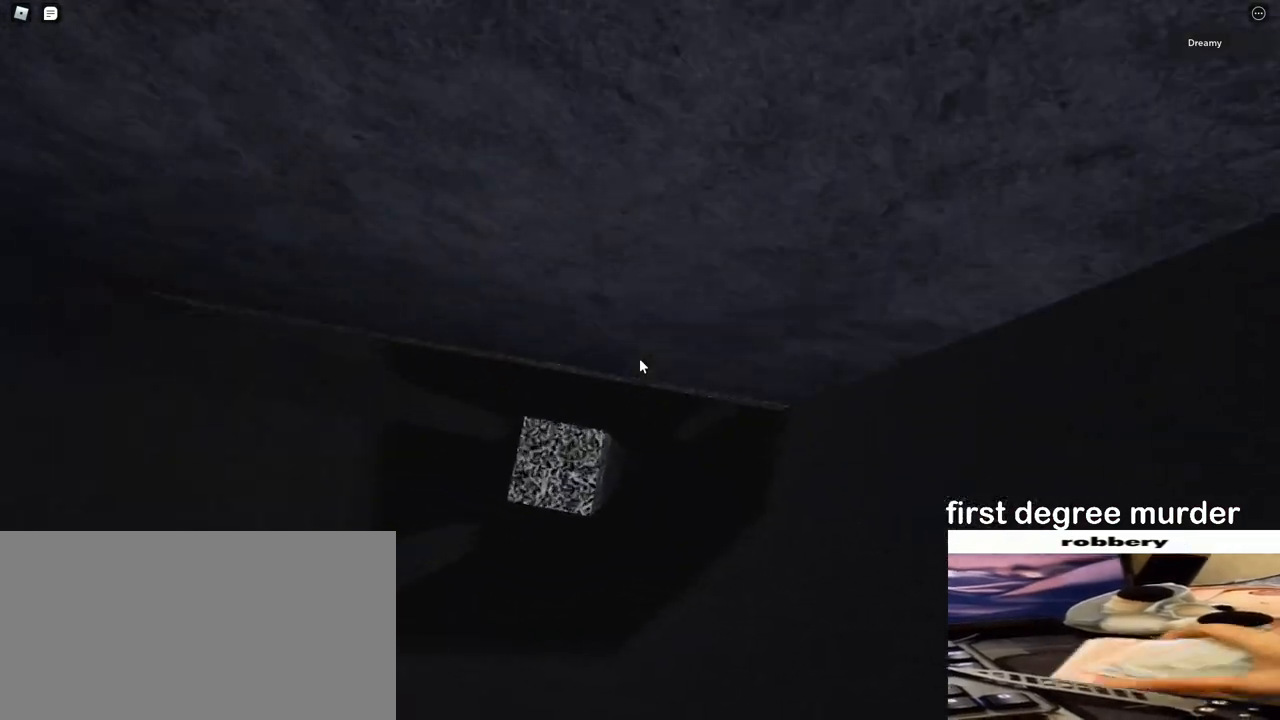
Gameplay with keyboard and mouse; each line is a JSON object with the keys and mouse buttons held at the frame after it. "events" lists presses ("down") and releases ("up") of "a", "ctrl", "d", "e", "q", "s", "shift", "space", "w", "mouse_left", "mouse_wheel", "mouse_right", "mouse_mb4" and "mouse_mb5" between this image and that frame as [ms after this image, input, new state], when the widget could be followed in between. "mouse_left", "mouse_wheel", "mouse_right", "mouse_mb4", "mouse_mb5" = the "left", "wheel", "right", "mb4", "mb5" buttons of the "mouse" list. No other keys are recorded. "wheel" means that the mouse wheel is clicked or scrolled. Mouse movement is not recorded.
{"keys": [], "mouse": ["right"], "events": [[50, "a", "up"], [367, "a", "down"], [400, "a", "up"]]}
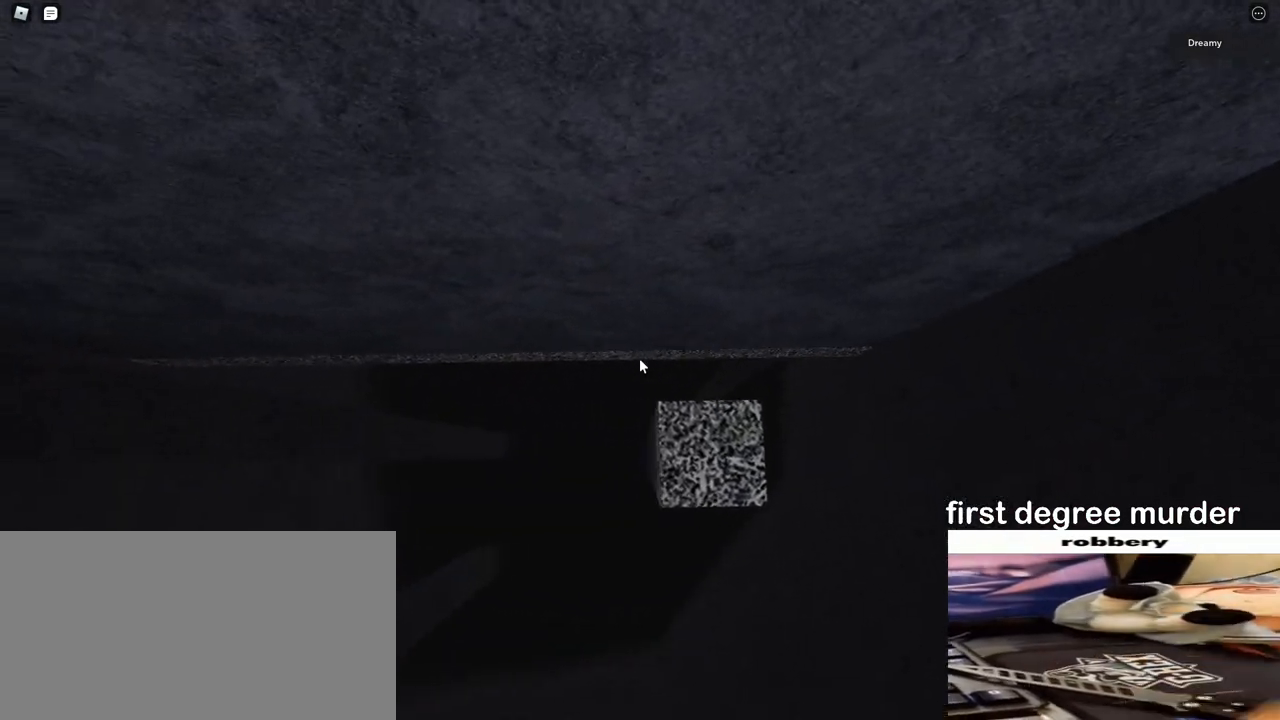
{"keys": ["a"], "mouse": ["right"], "events": [[267, "a", "down"], [383, "space", "down"], [500, "space", "up"]]}
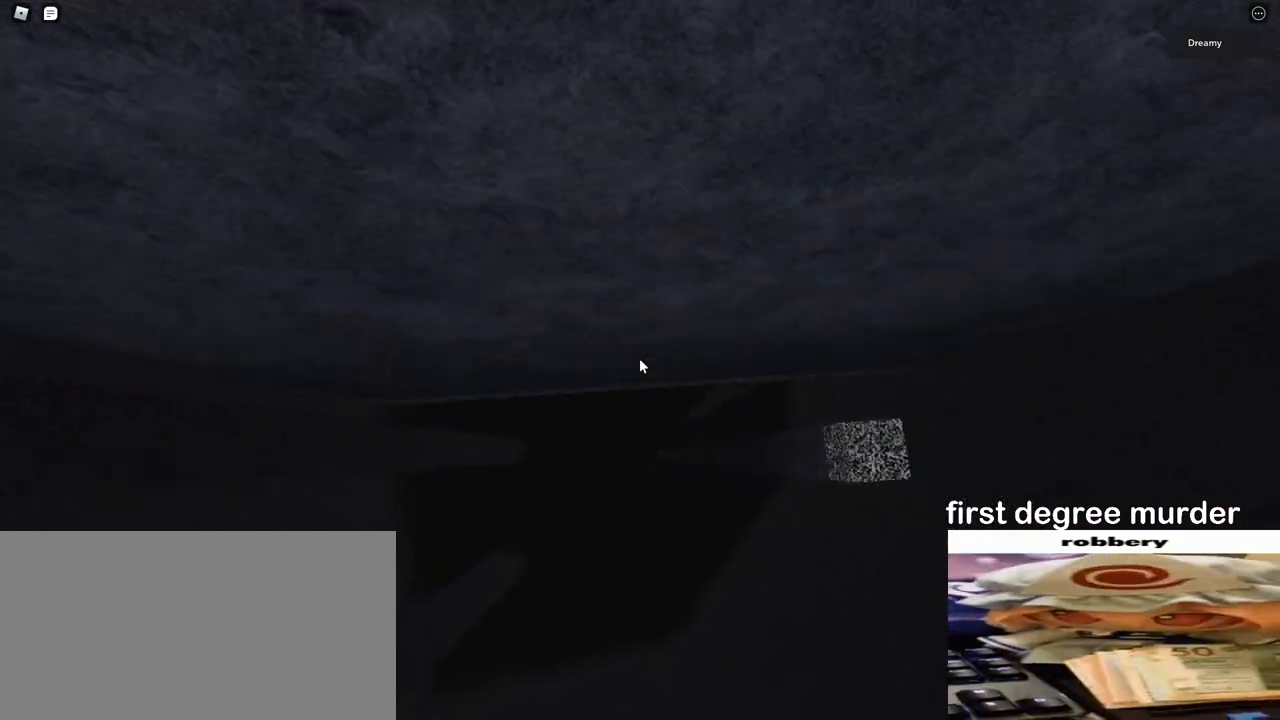
{"keys": ["a", "w"], "mouse": ["right"], "events": [[400, "w", "down"]]}
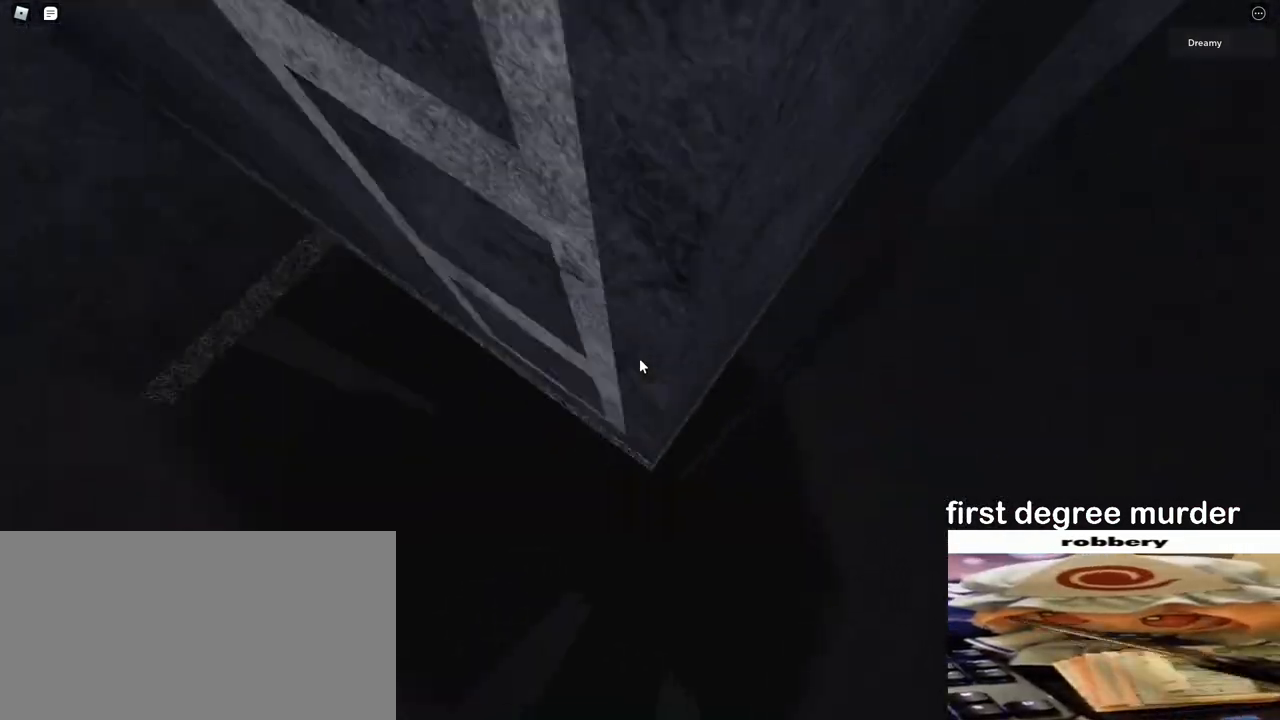
{"keys": ["w"], "mouse": ["right"], "events": [[417, "a", "up"]]}
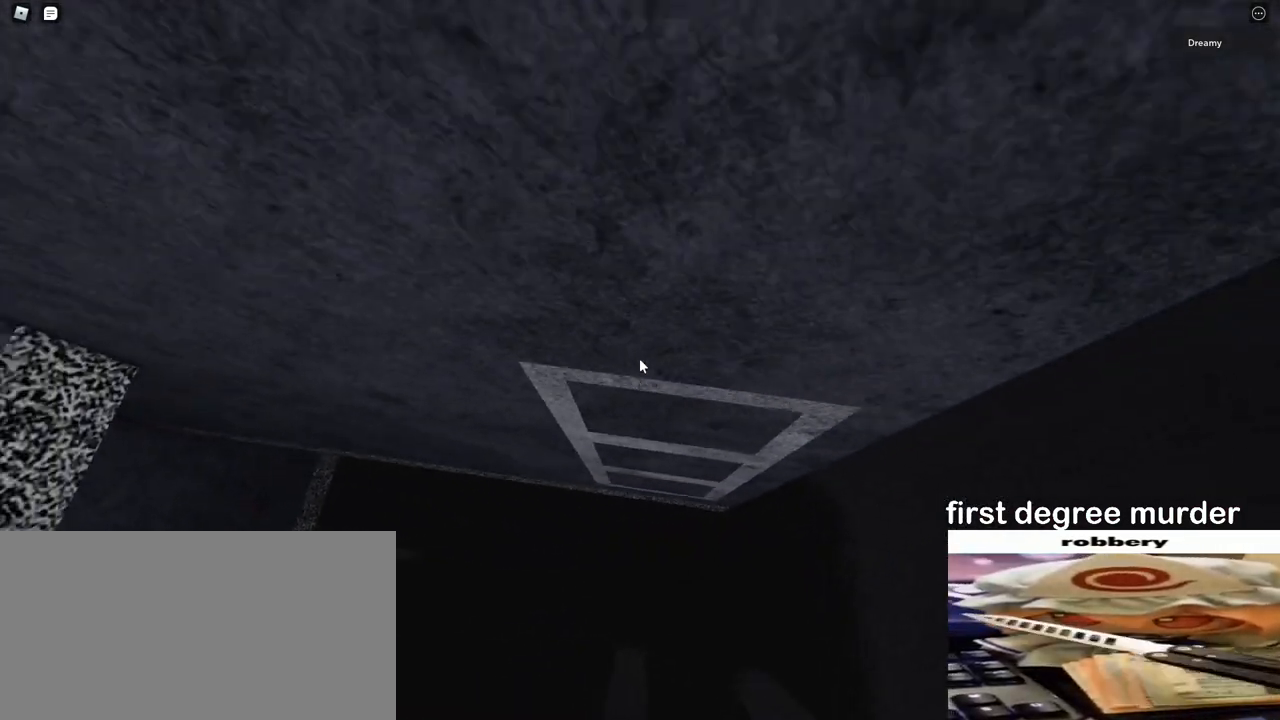
{"keys": [], "mouse": ["right"], "events": [[267, "w", "up"], [400, "a", "down"], [400, "w", "down"], [467, "a", "up"], [483, "w", "up"]]}
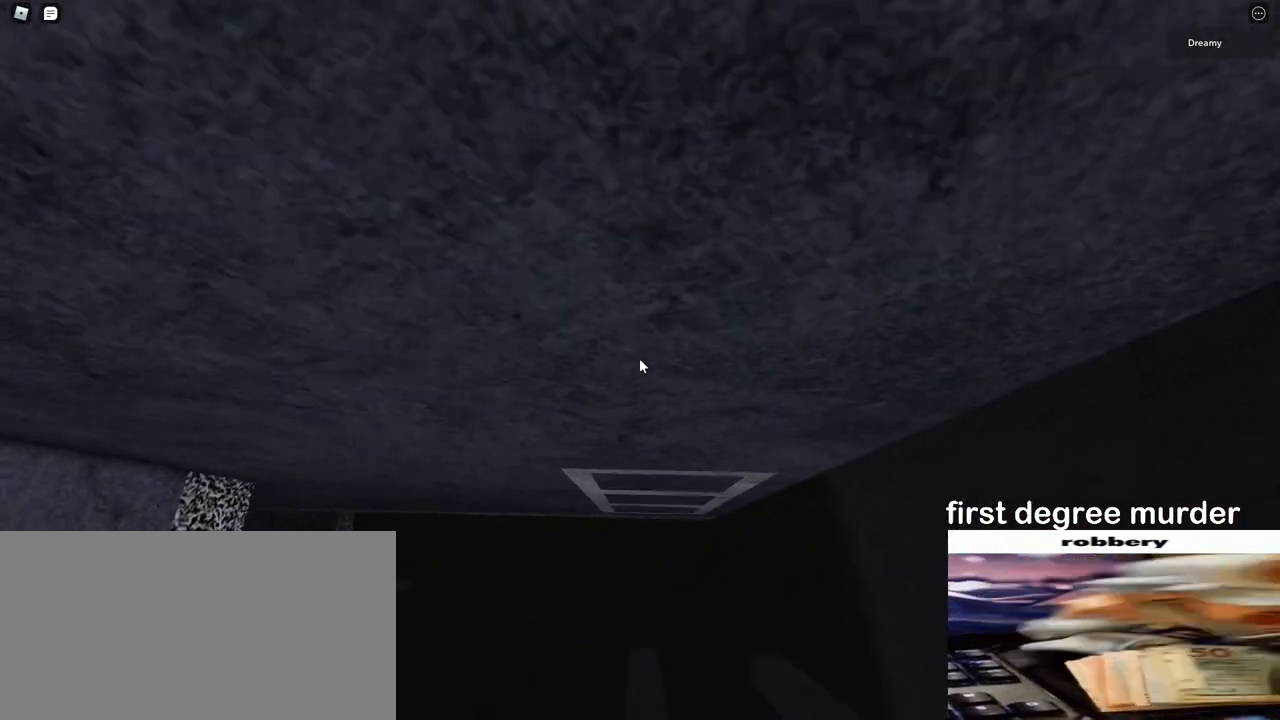
{"keys": ["w"], "mouse": ["right"], "events": [[167, "w", "down"], [333, "w", "up"], [500, "w", "down"]]}
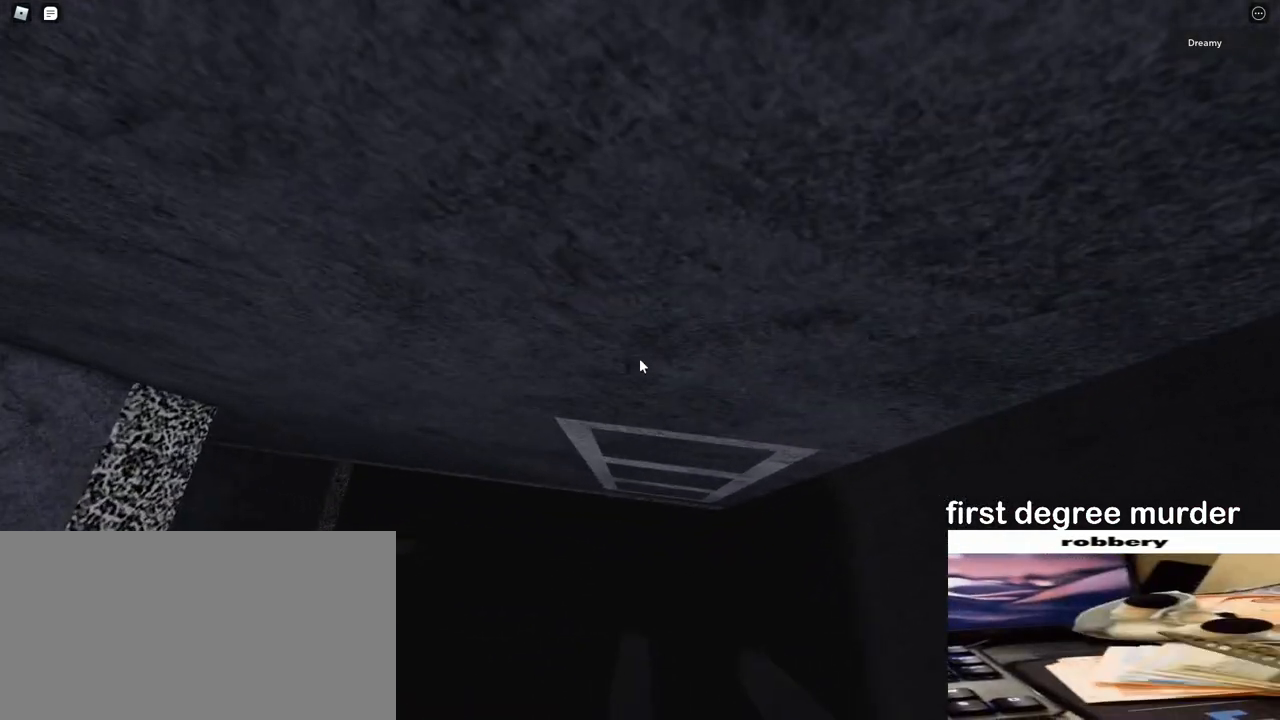
{"keys": [], "mouse": ["right"], "events": [[200, "w", "up"], [350, "w", "down"], [483, "w", "up"]]}
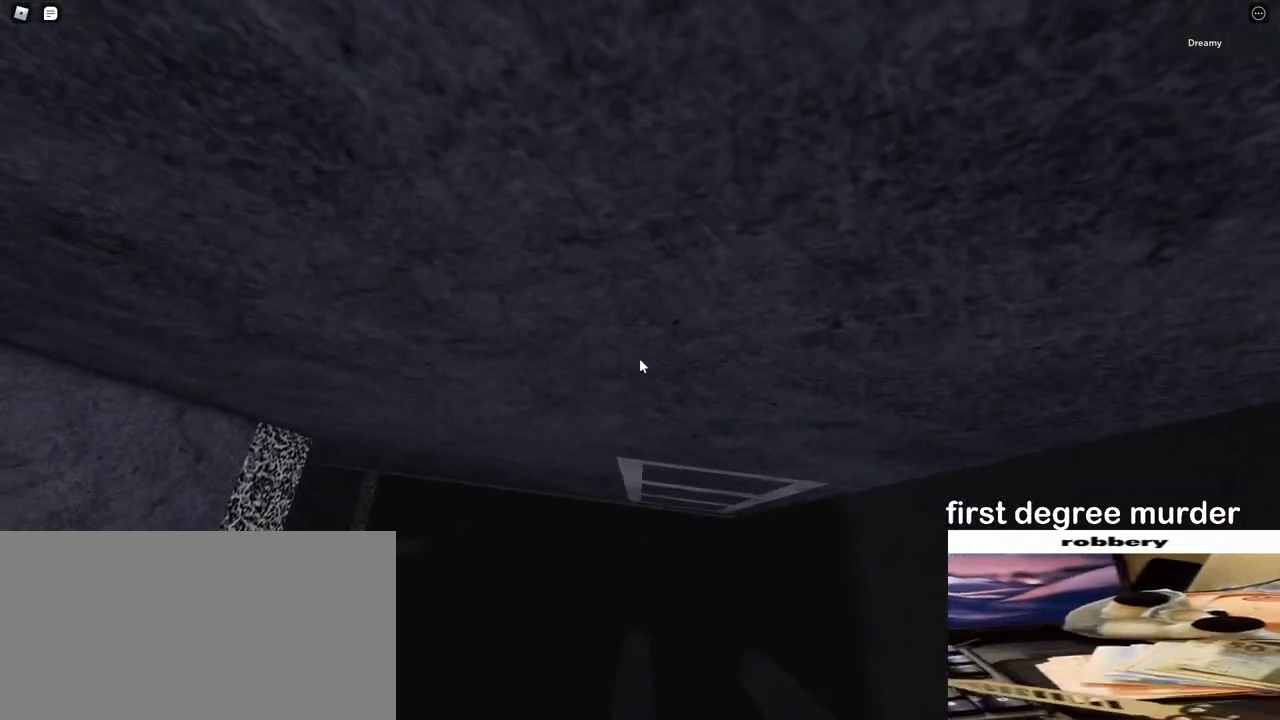
{"keys": [], "mouse": ["right"], "events": []}
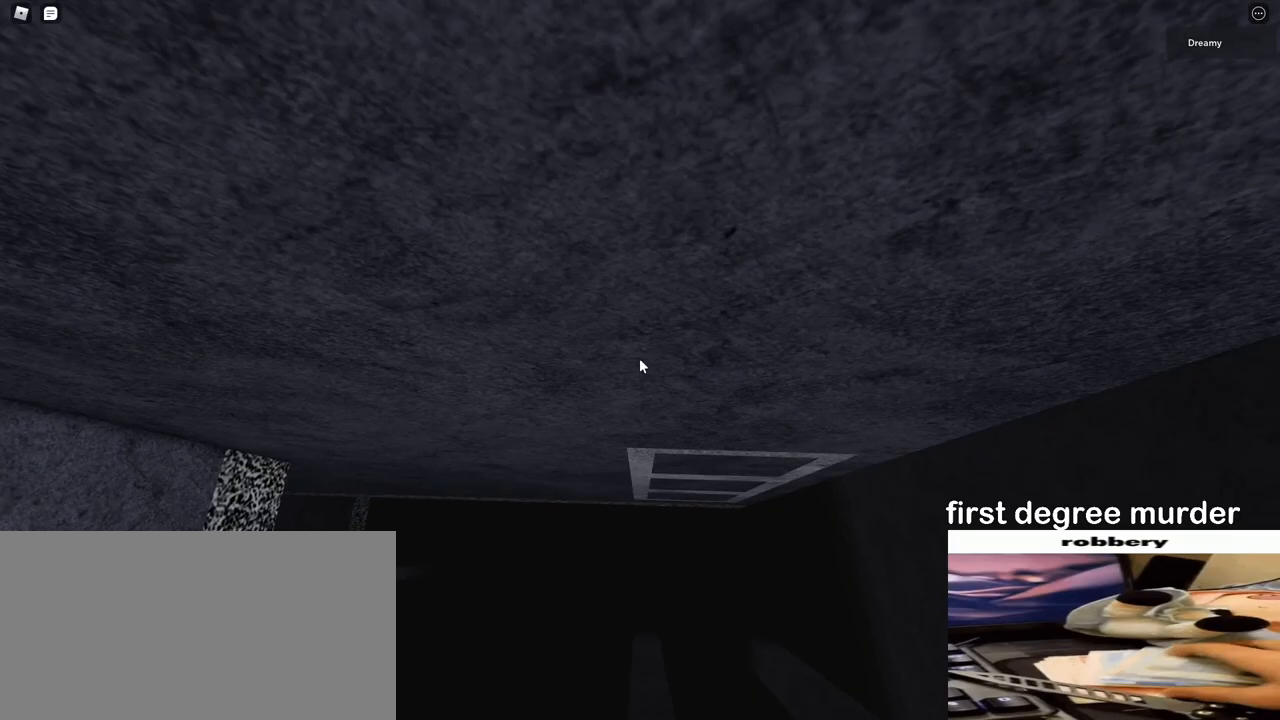
{"keys": [], "mouse": ["right"], "events": [[167, "w", "down"], [317, "w", "up"]]}
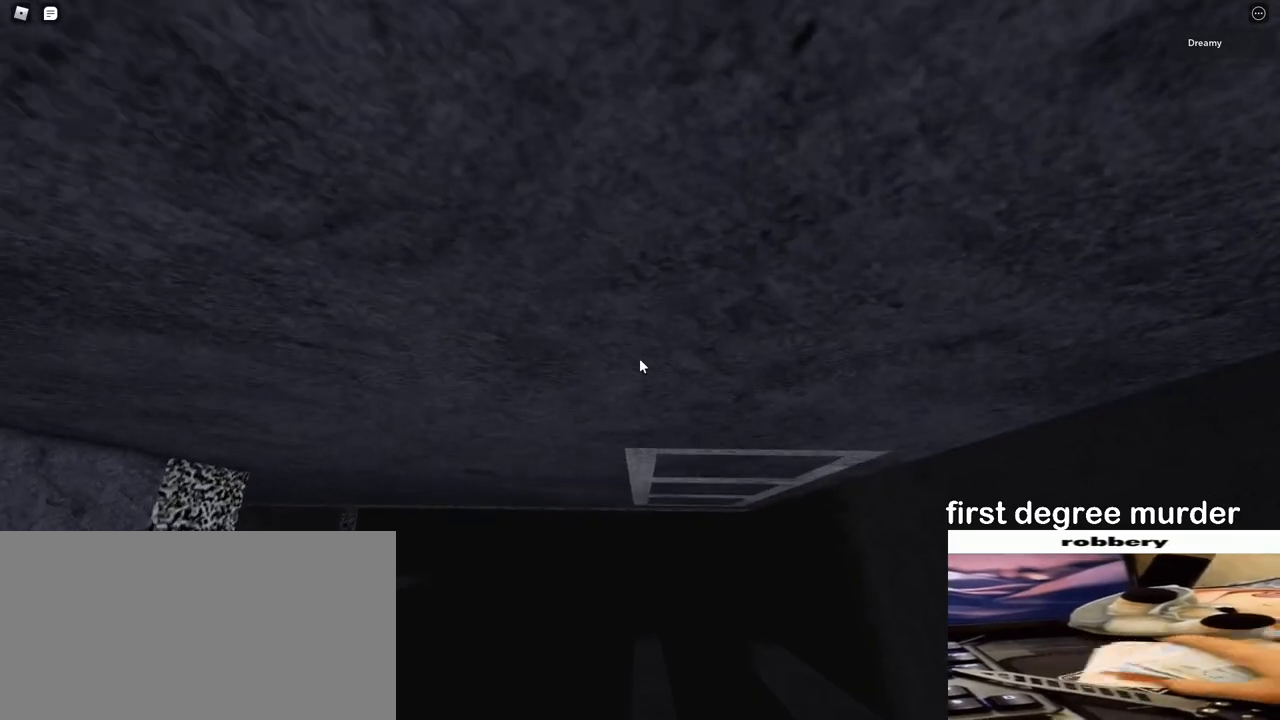
{"keys": ["w"], "mouse": ["right"], "events": [[33, "s", "down"], [83, "s", "up"], [417, "w", "down"]]}
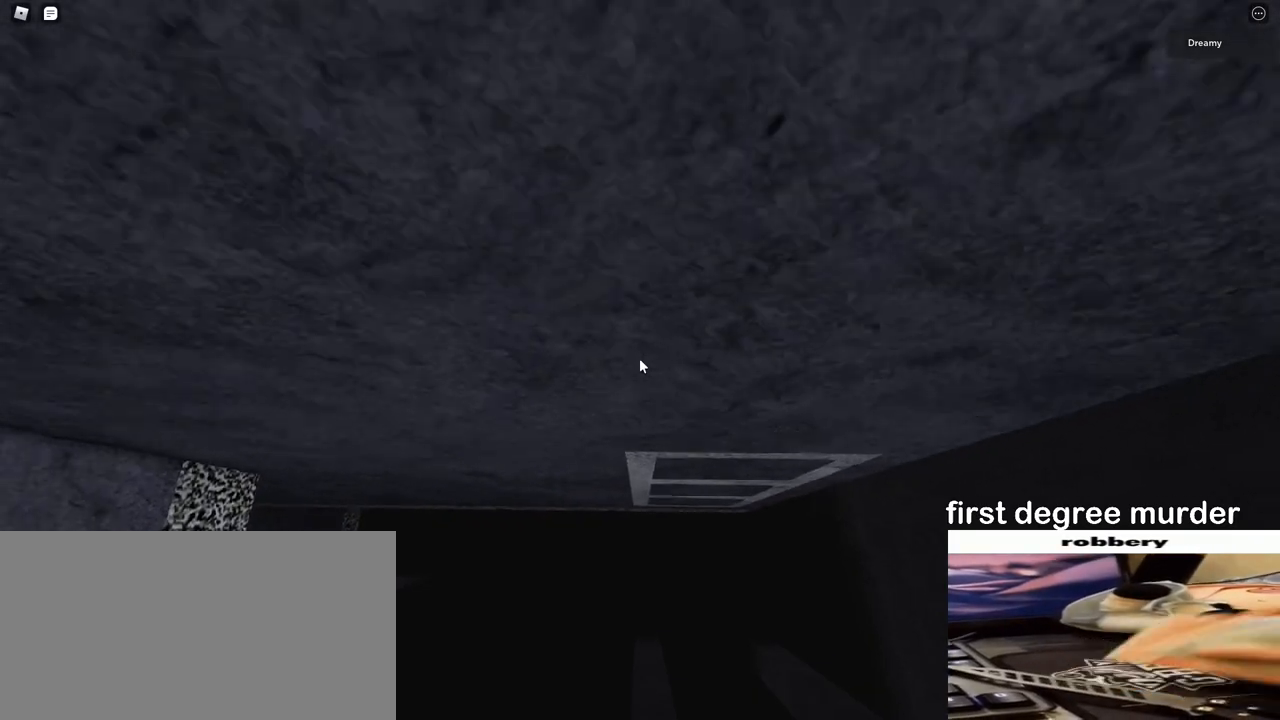
{"keys": [], "mouse": ["right"], "events": [[33, "w", "up"], [150, "w", "down"], [350, "w", "up"]]}
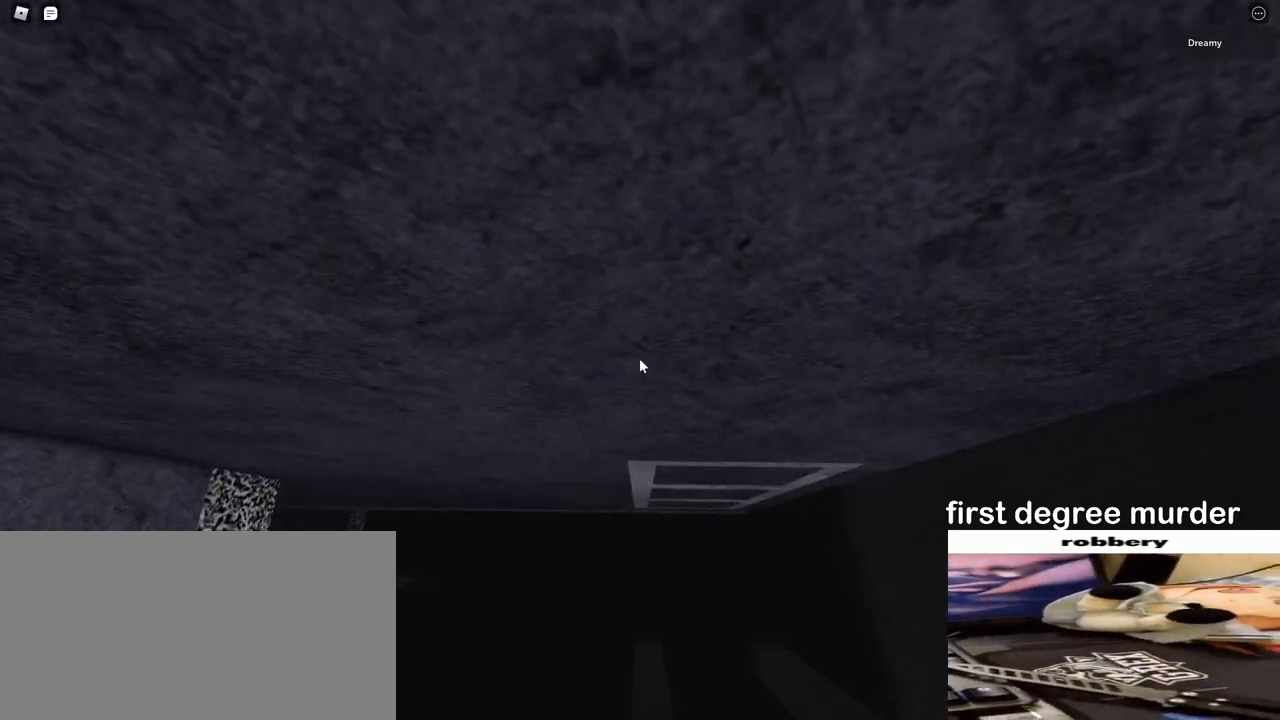
{"keys": [], "mouse": ["right"], "events": [[100, "s", "down"], [133, "s", "up"], [467, "s", "down"], [500, "s", "up"]]}
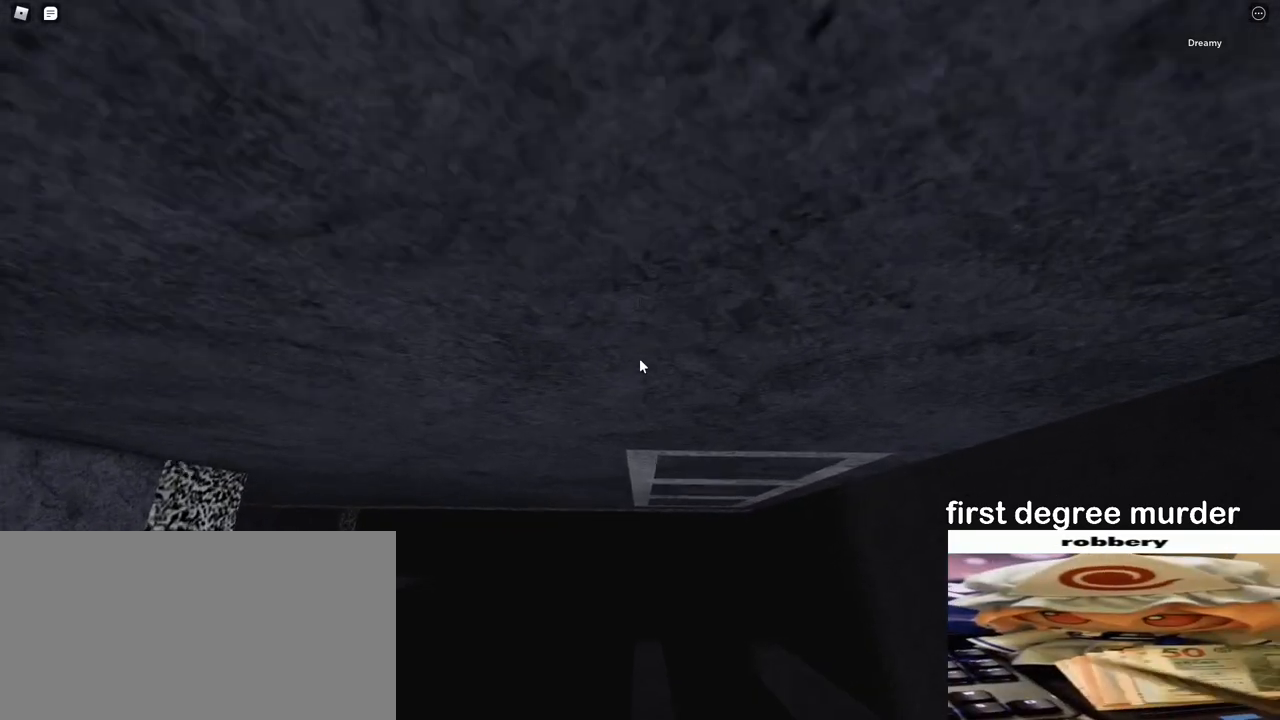
{"keys": [], "mouse": ["right"], "events": [[417, "w", "down"], [433, "w", "up"]]}
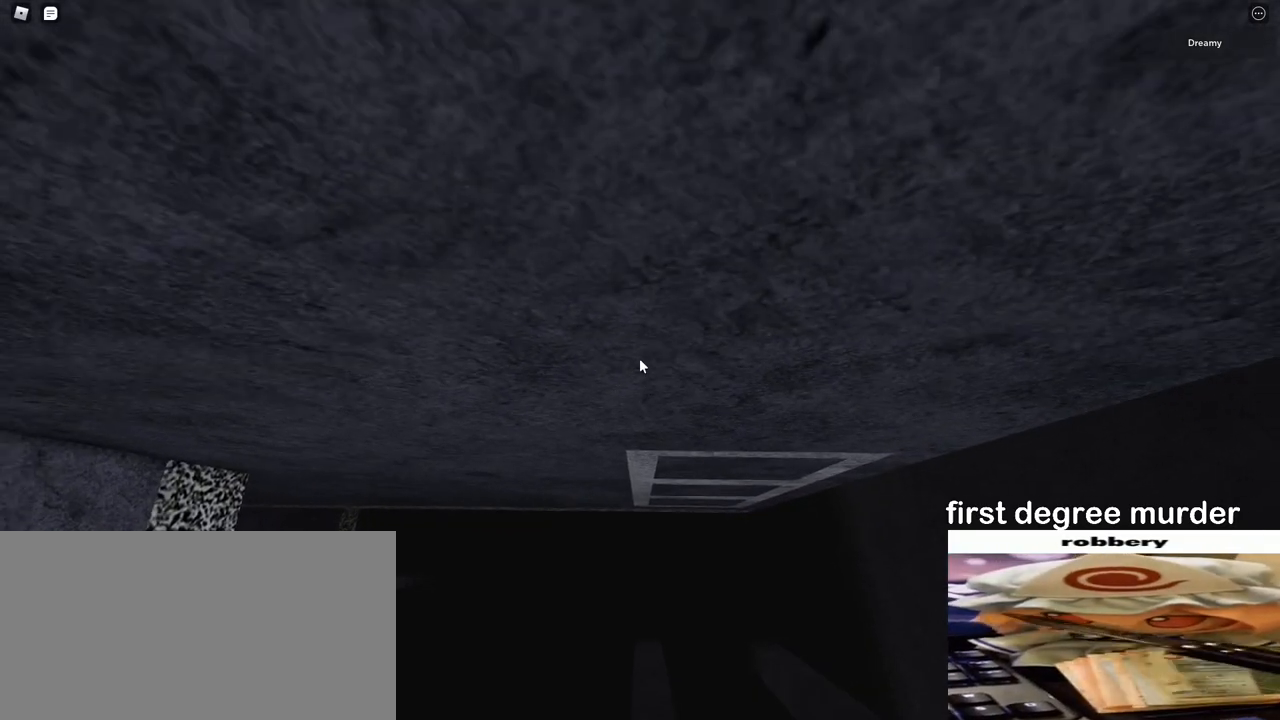
{"keys": [], "mouse": ["right"], "events": [[300, "w", "down"], [333, "w", "up"]]}
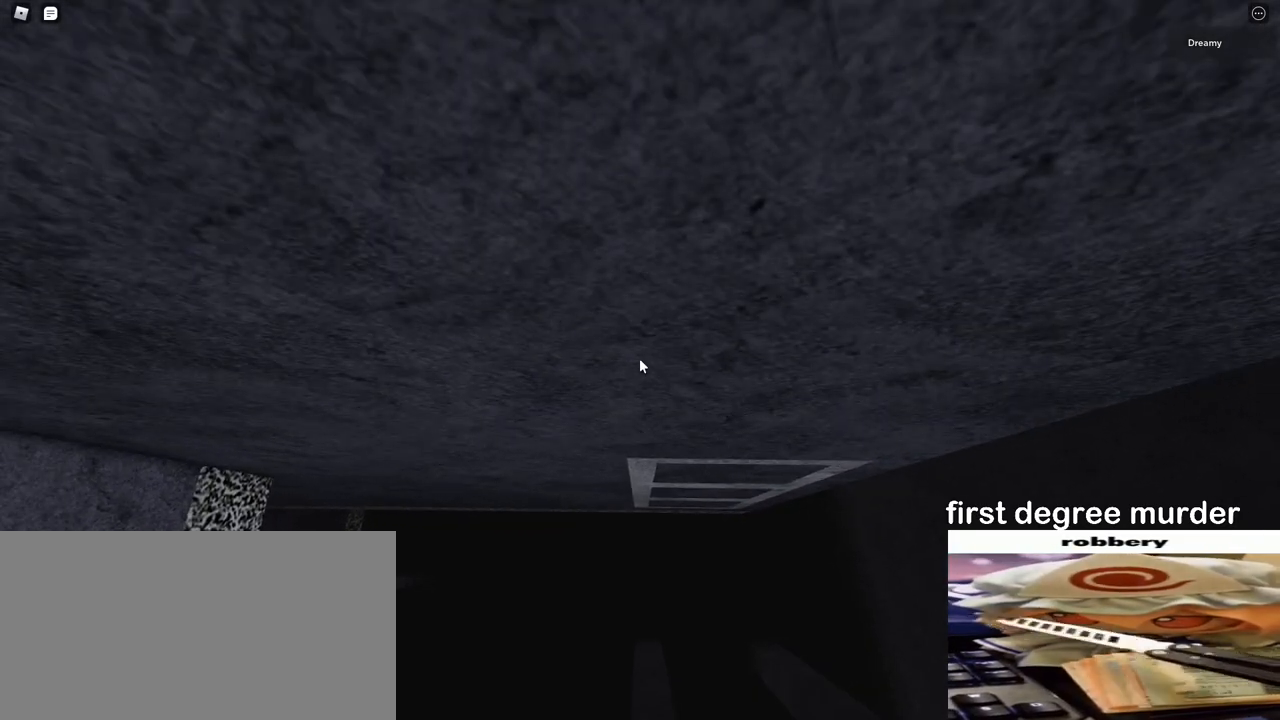
{"keys": [], "mouse": ["right"], "events": [[317, "mouse_wheel", "down"], [500, "mouse_wheel", "up"]]}
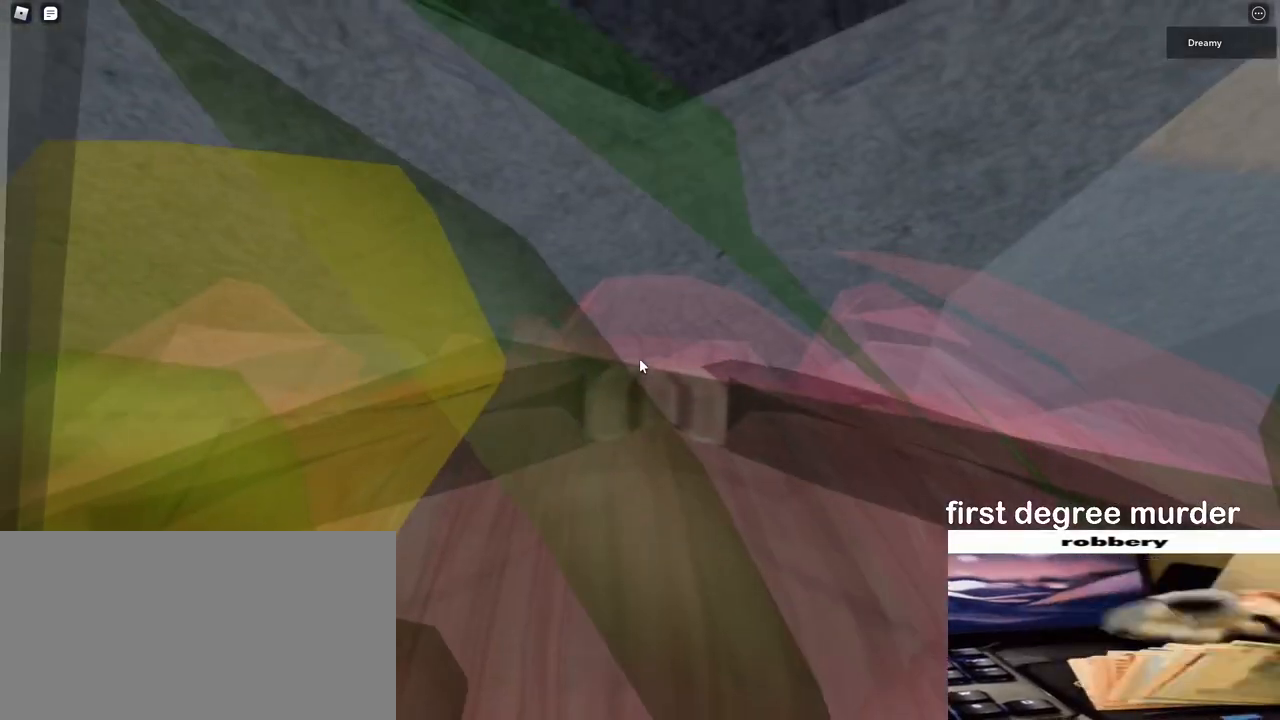
{"keys": ["a"], "mouse": ["right"], "events": [[450, "a", "down"]]}
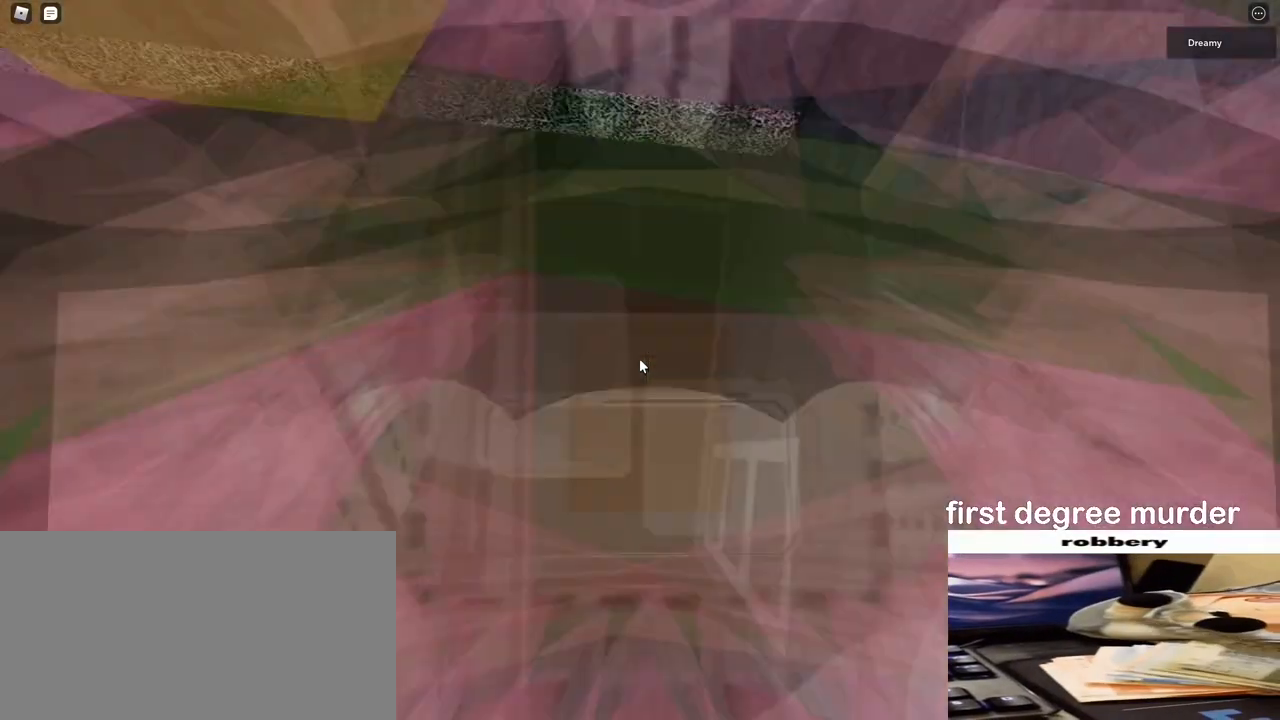
{"keys": ["a", "w"], "mouse": ["right"], "events": [[33, "space", "down"], [133, "space", "up"], [417, "w", "down"]]}
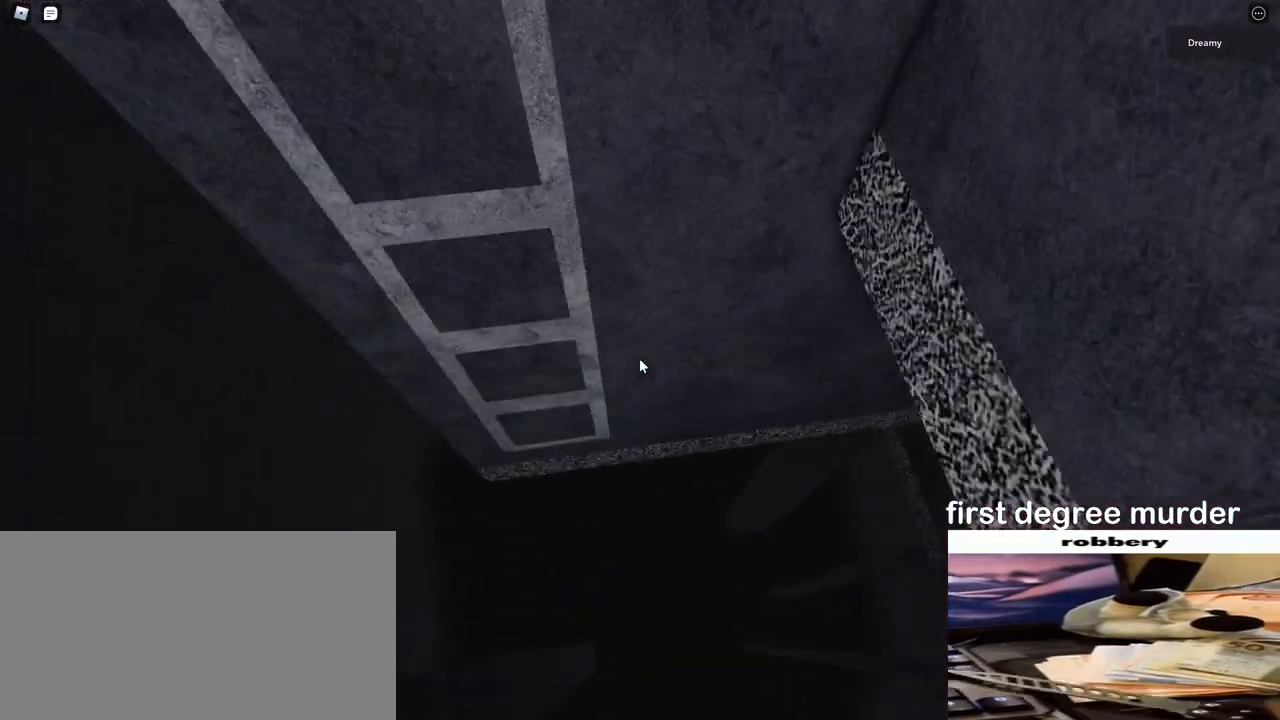
{"keys": ["w"], "mouse": ["right"], "events": [[50, "a", "up"]]}
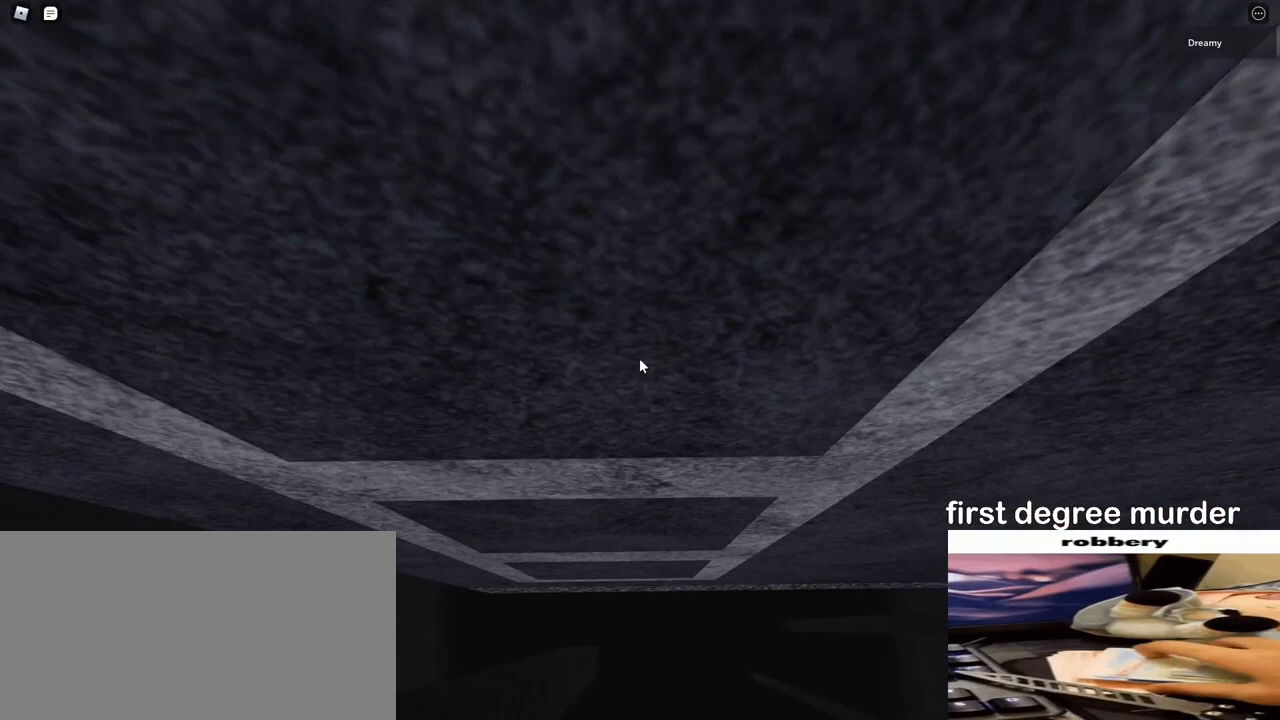
{"keys": ["w"], "mouse": ["right"], "events": [[67, "mouse_right", "up"], [117, "mouse_wheel", "down"], [167, "mouse_wheel", "up"], [233, "mouse_right", "down"]]}
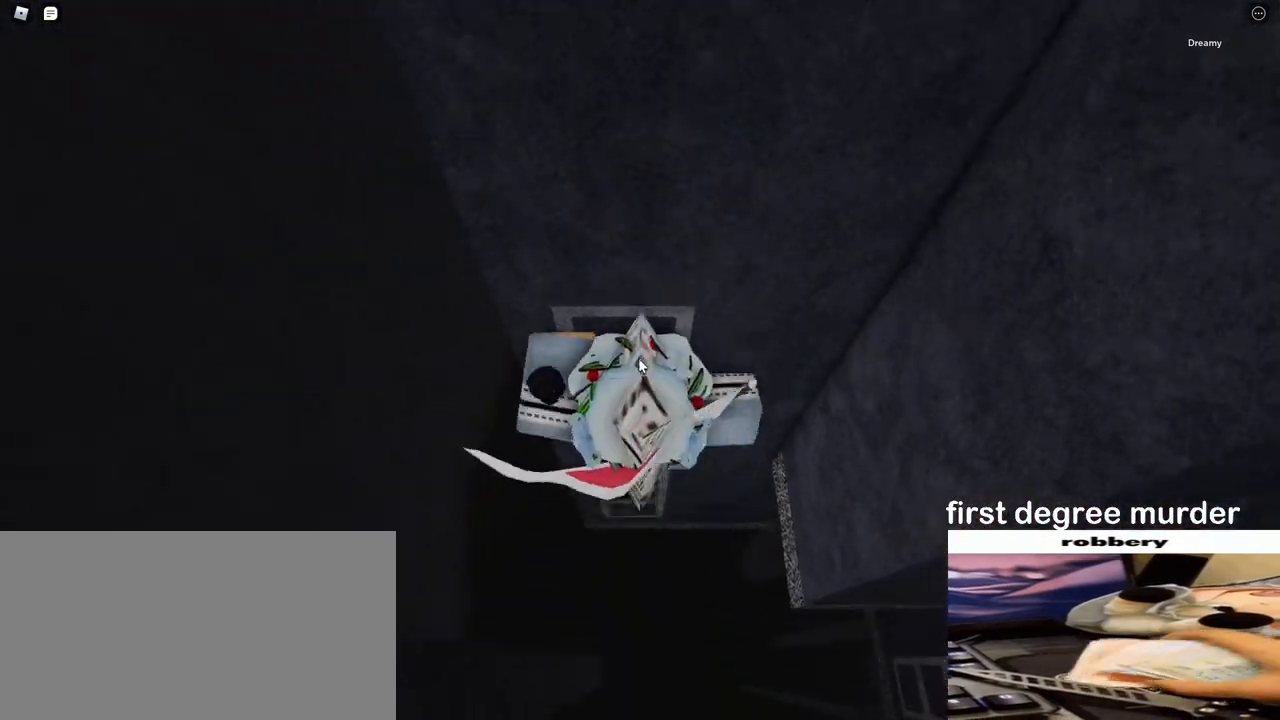
{"keys": ["w"], "mouse": ["right"], "events": []}
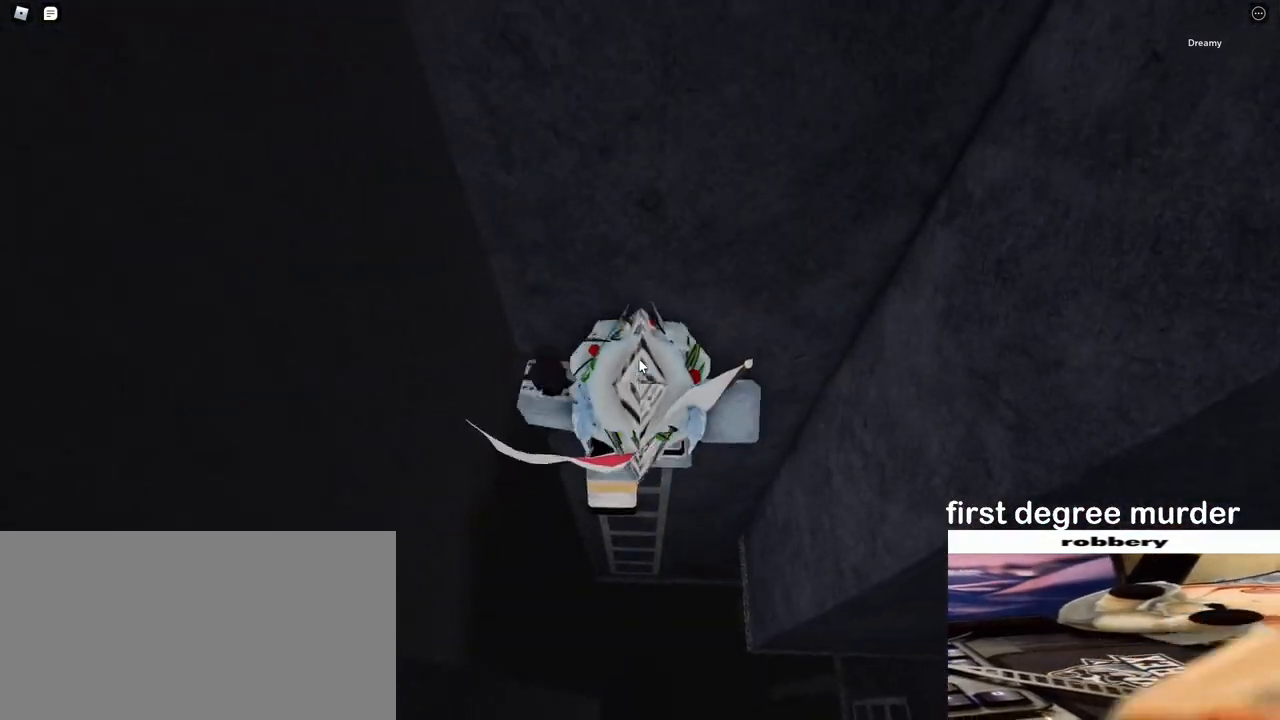
{"keys": [], "mouse": ["right"], "events": [[50, "w", "up"]]}
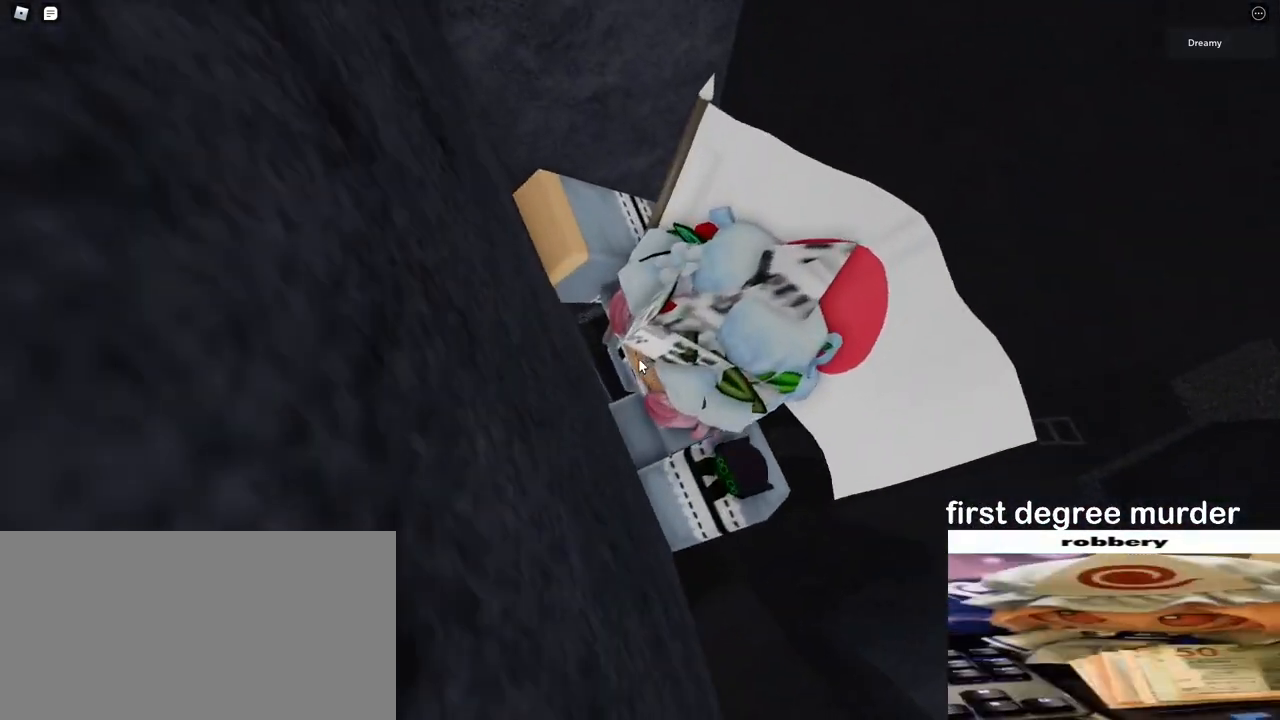
{"keys": ["d", "space"], "mouse": ["right"], "events": [[67, "d", "down"], [67, "shift", "down"], [133, "space", "down"], [183, "shift", "up"]]}
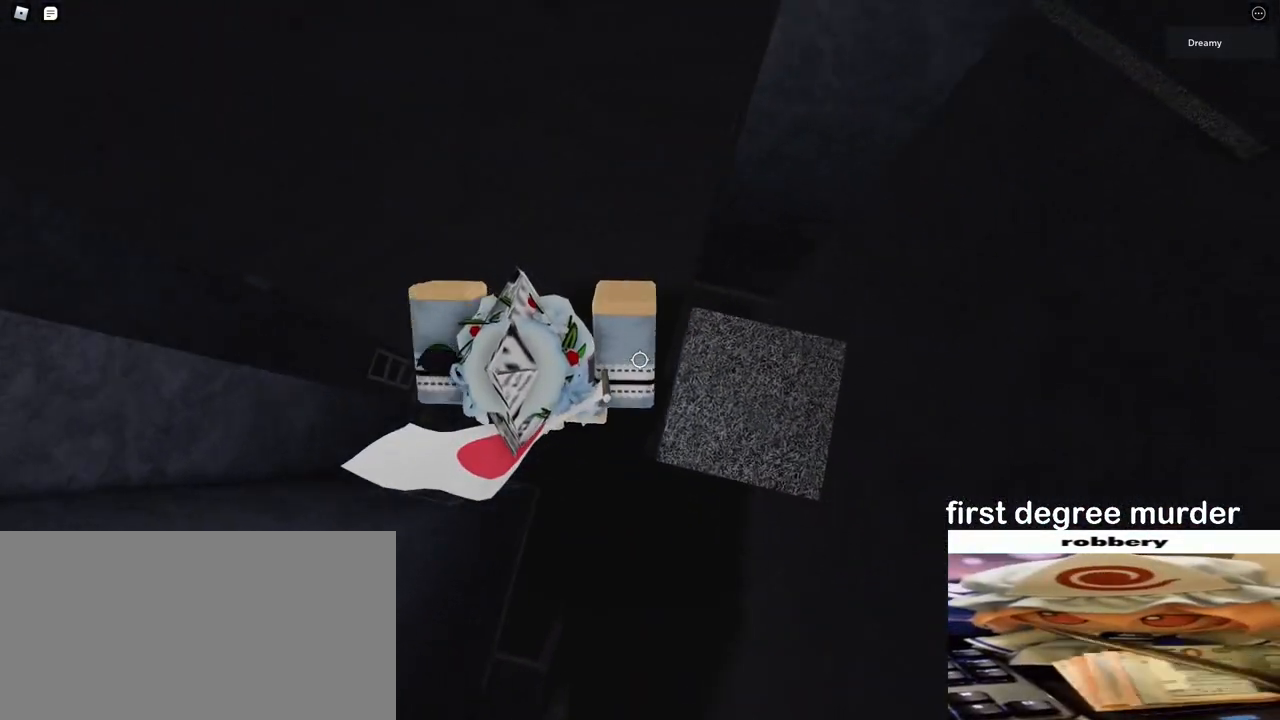
{"keys": ["d", "s"], "mouse": ["right"], "events": [[267, "space", "up"], [300, "d", "up"], [400, "s", "down"], [433, "d", "down"]]}
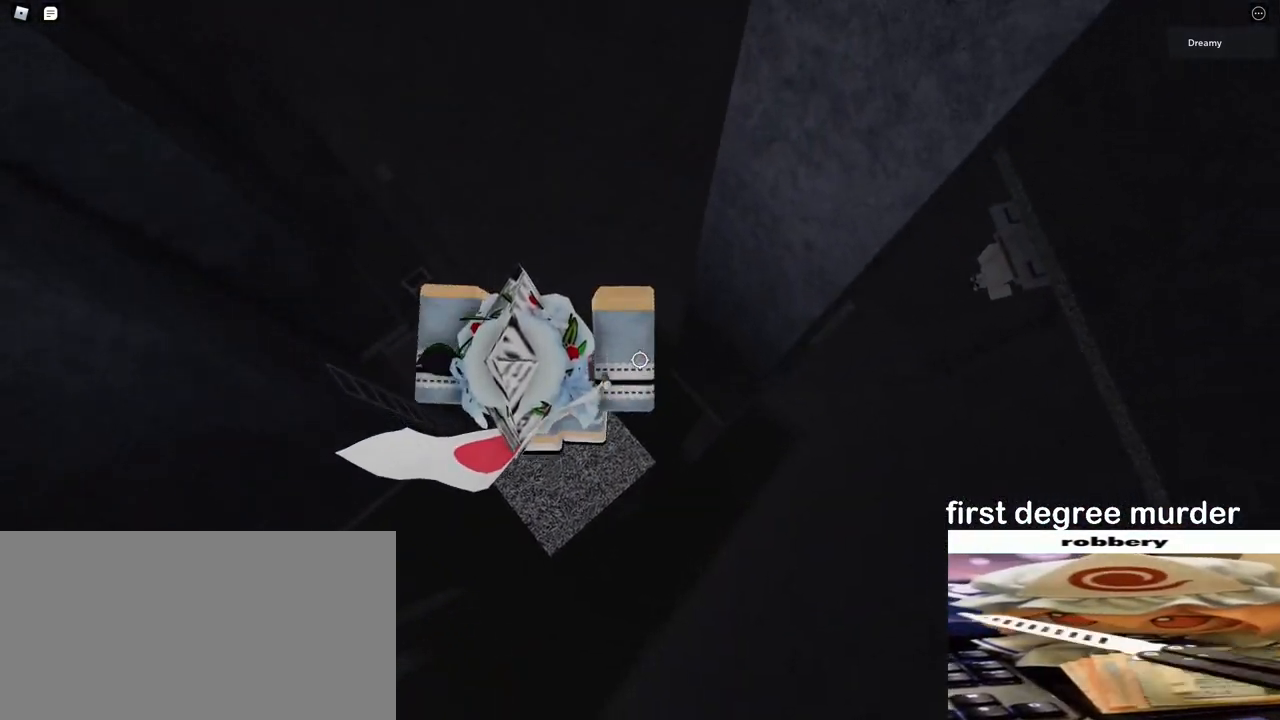
{"keys": ["d"], "mouse": ["right"], "events": [[17, "s", "up"], [33, "d", "up"], [483, "d", "down"]]}
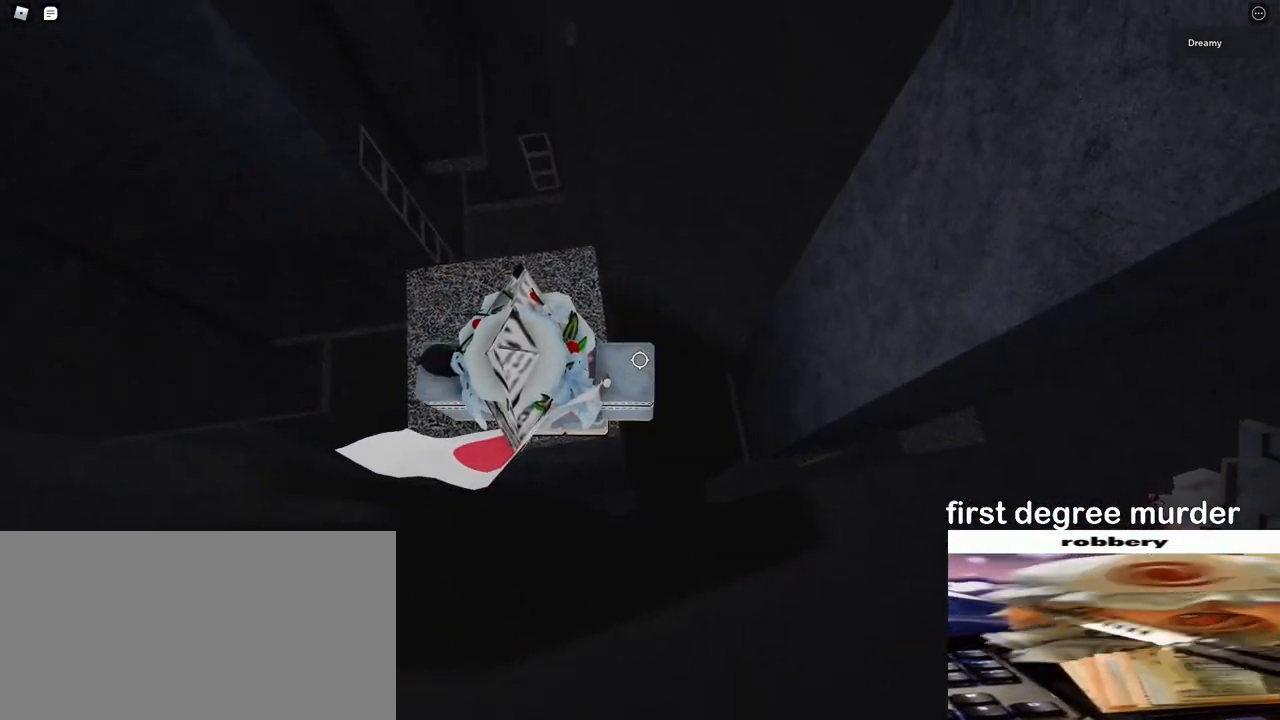
{"keys": [], "mouse": ["right"], "events": [[50, "d", "up"], [317, "space", "down"], [383, "space", "up"]]}
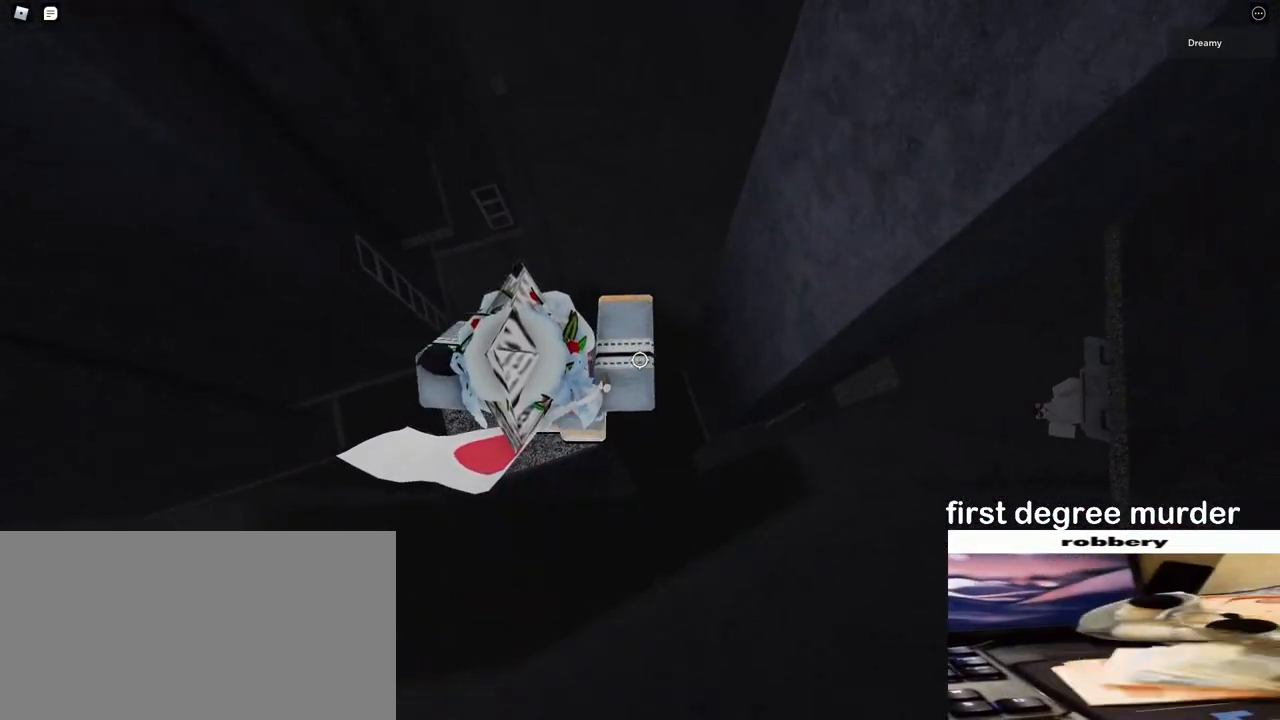
{"keys": [], "mouse": ["right"], "events": []}
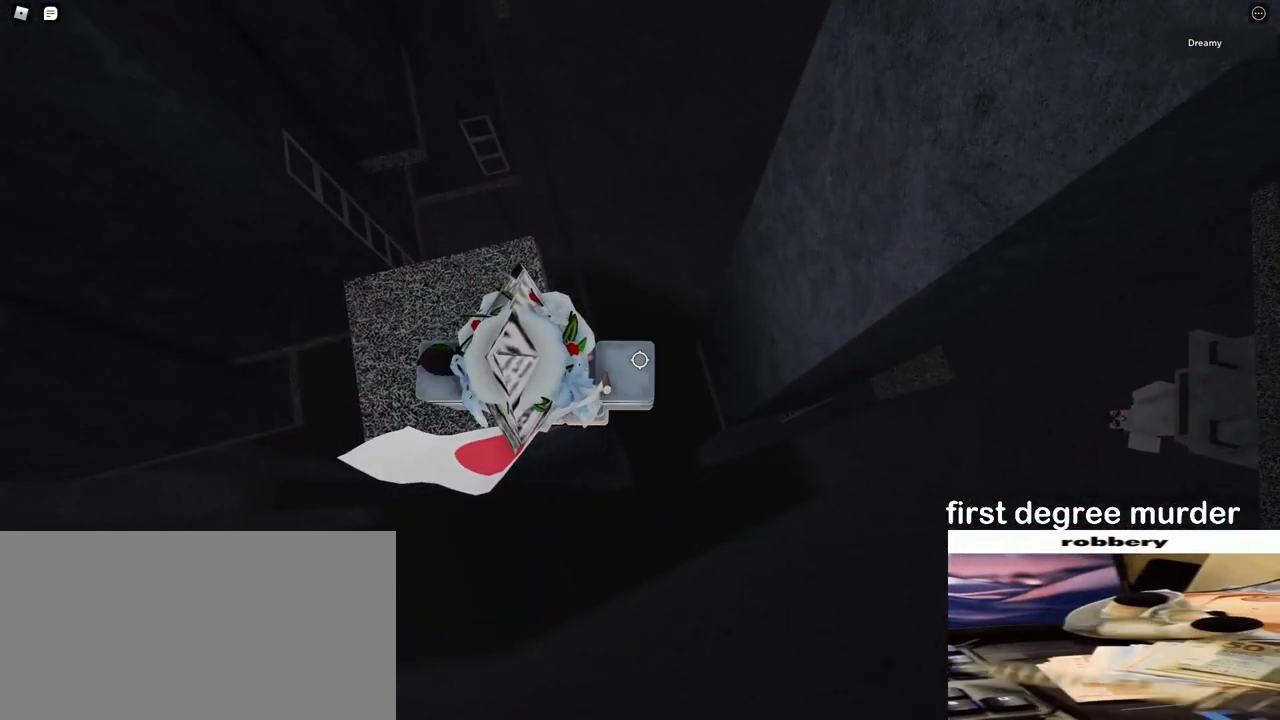
{"keys": ["d"], "mouse": ["right"], "events": [[83, "d", "down"], [217, "space", "down"], [483, "space", "up"]]}
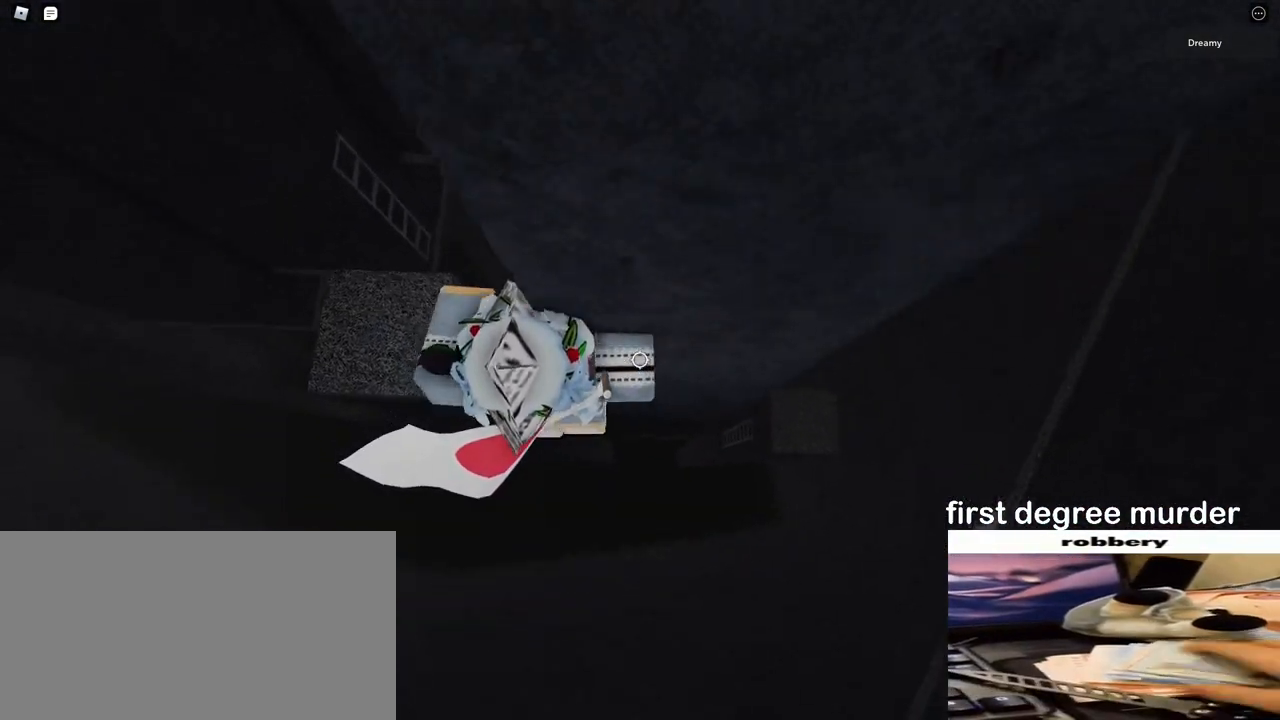
{"keys": ["d"], "mouse": ["right"], "events": [[383, "shift", "down"], [433, "mouse_right", "up"], [467, "shift", "up"], [483, "mouse_right", "down"]]}
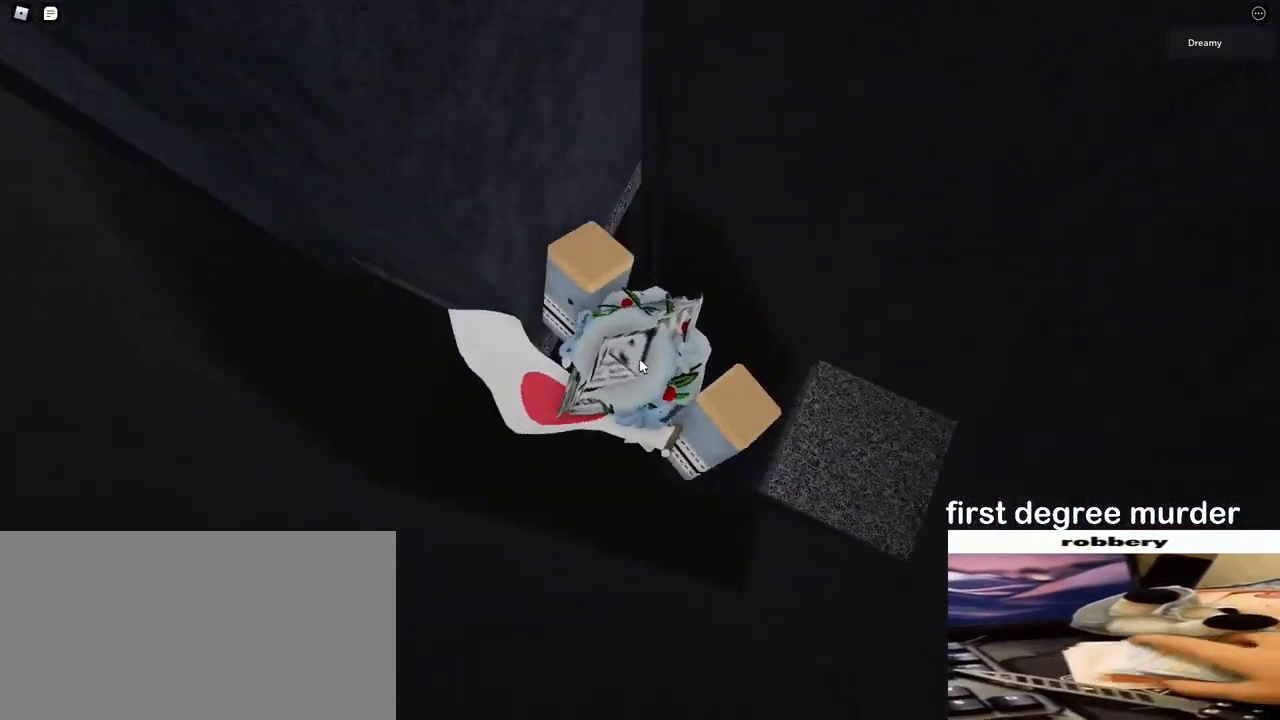
{"keys": ["d"], "mouse": ["right"], "events": []}